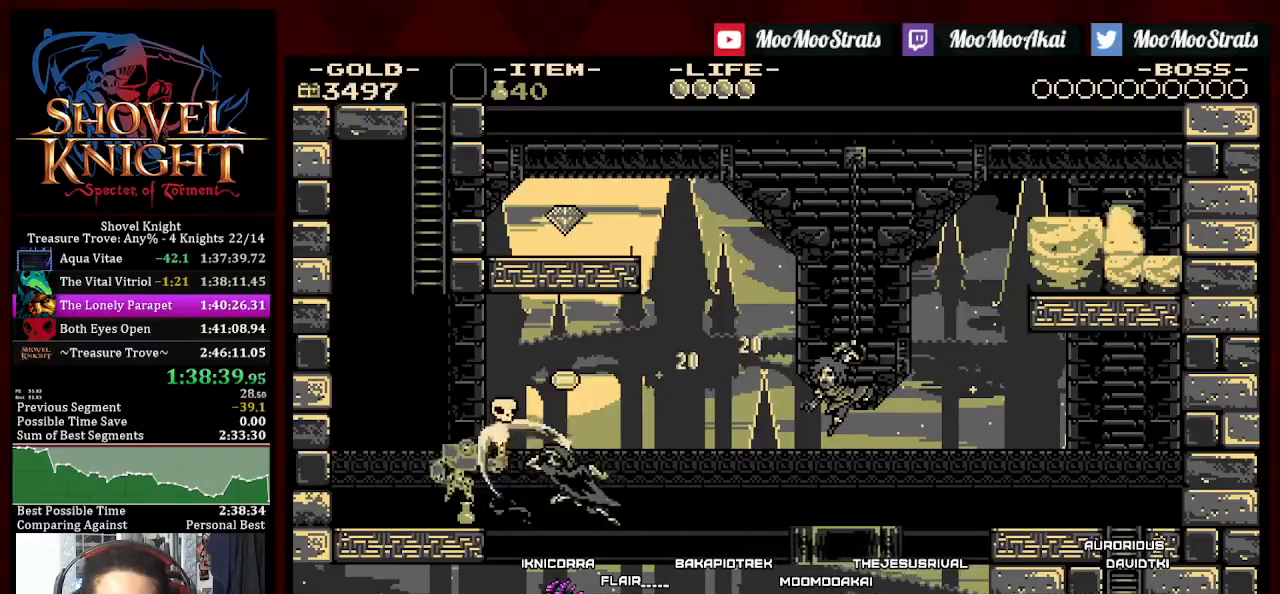
Gameplay with a controller (PlayStation layout); each line is a JSON object with the inputs held at the frame after it. "events" lists button and stick changes between this image and that frame as [ms after this image, input, new state], when the widget could be followed in between. Not read: SQUARE START.
{"buttons": ["DPAD_LEFT"], "left_stick": "center", "right_stick": "center", "events": [[367, "DPAD_LEFT", "down"]]}
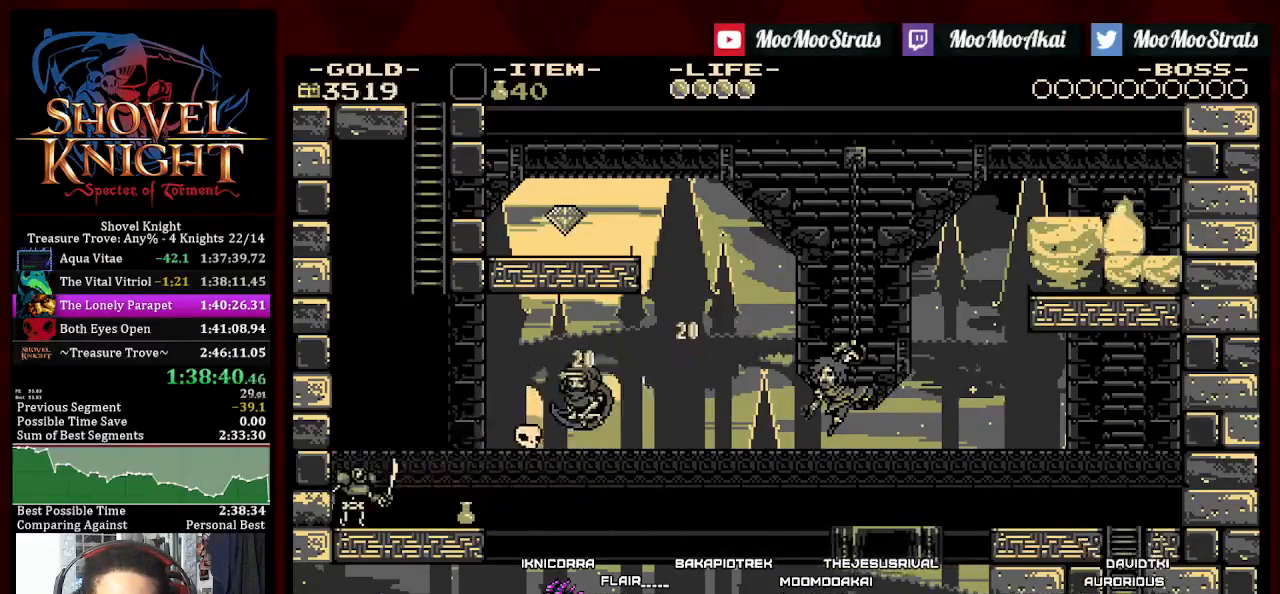
{"buttons": ["CROSS", "DPAD_LEFT"], "left_stick": "center", "right_stick": "center", "events": [[467, "CROSS", "down"]]}
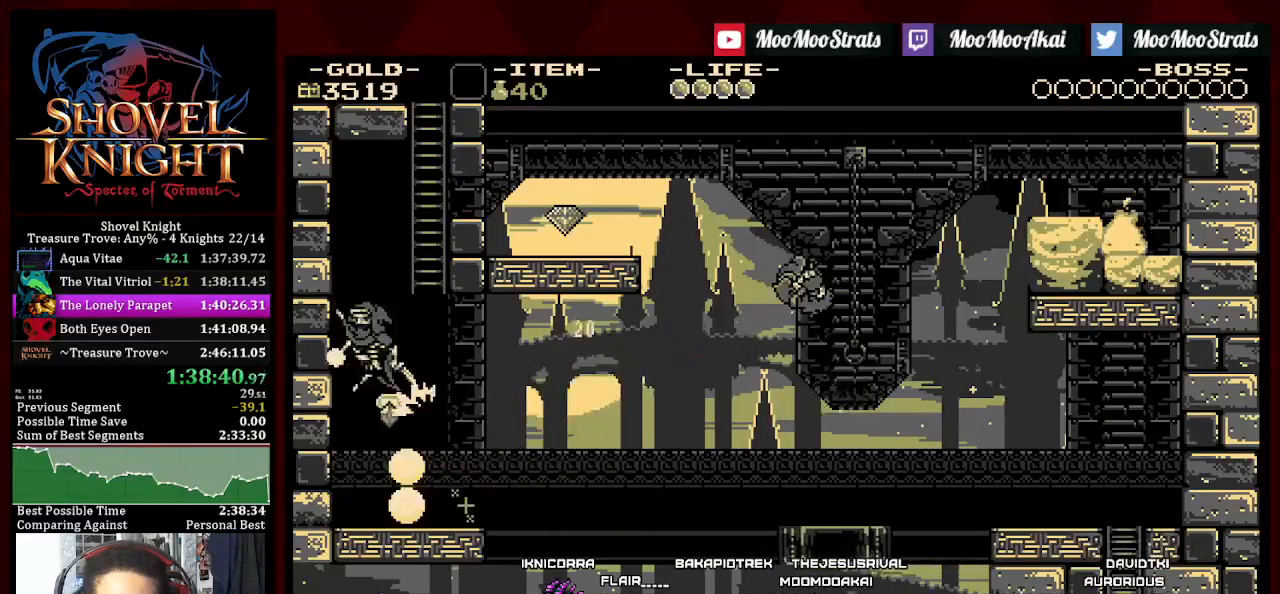
{"buttons": ["DPAD_UP", "DPAD_RIGHT"], "left_stick": "center", "right_stick": "center", "events": [[117, "DPAD_LEFT", "up"], [183, "DPAD_RIGHT", "down"], [200, "DPAD_UP", "down"], [300, "CROSS", "up"]]}
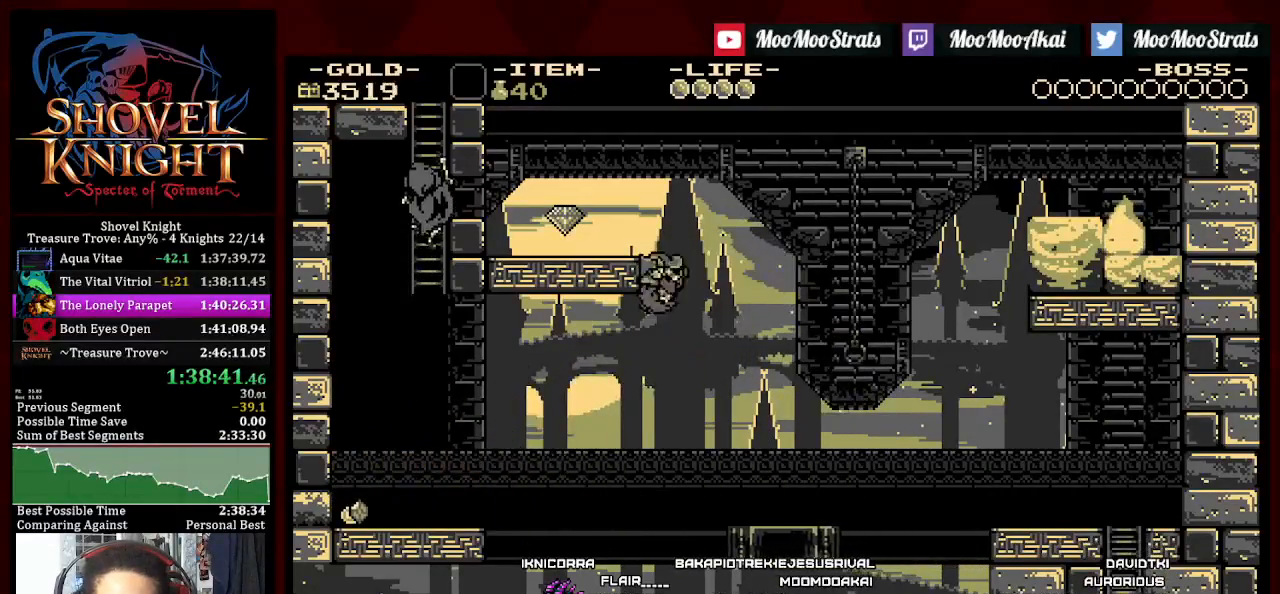
{"buttons": ["DPAD_UP", "DPAD_RIGHT"], "left_stick": "center", "right_stick": "center", "events": []}
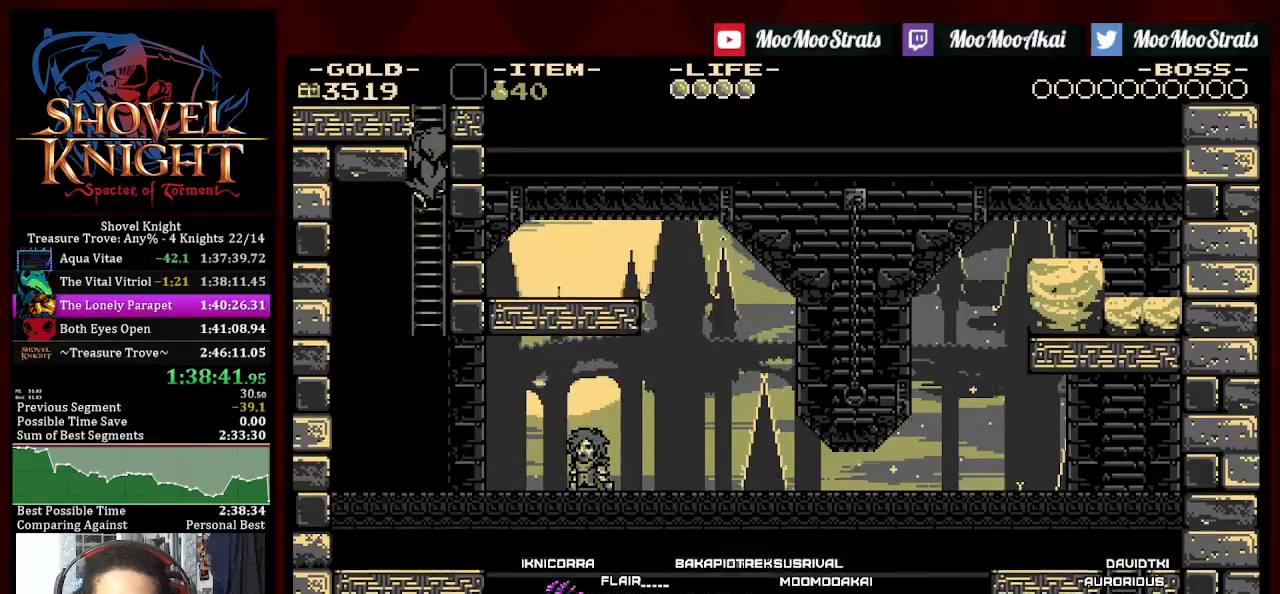
{"buttons": ["DPAD_UP", "DPAD_RIGHT"], "left_stick": "center", "right_stick": "center", "events": []}
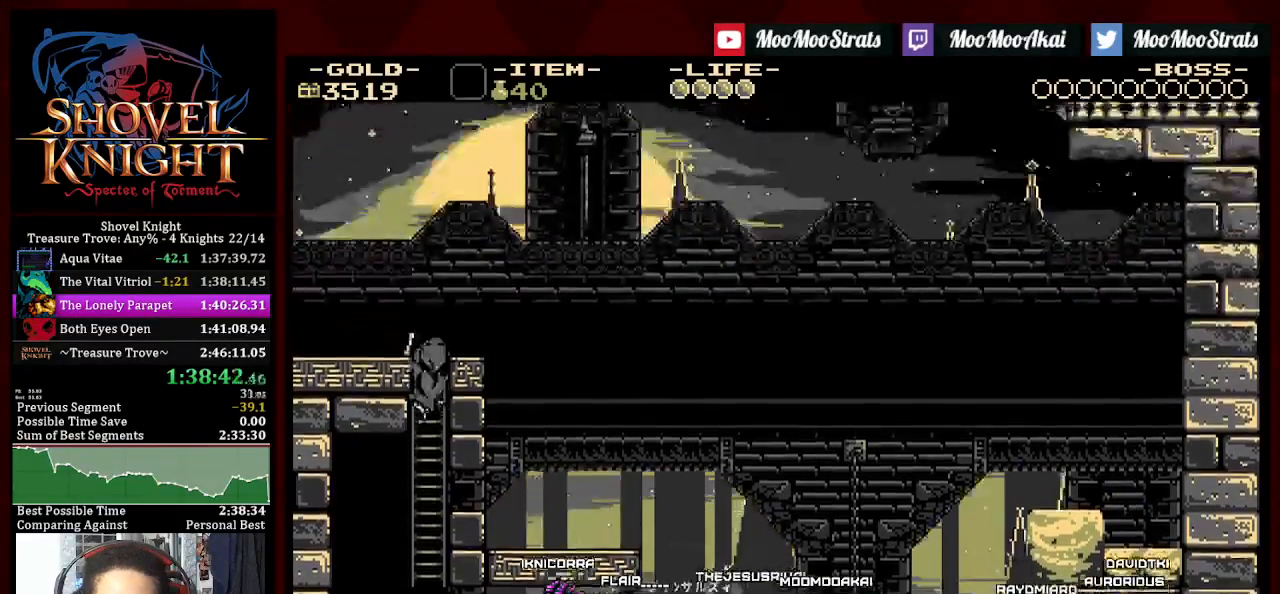
{"buttons": ["DPAD_UP", "DPAD_RIGHT"], "left_stick": "center", "right_stick": "center", "events": []}
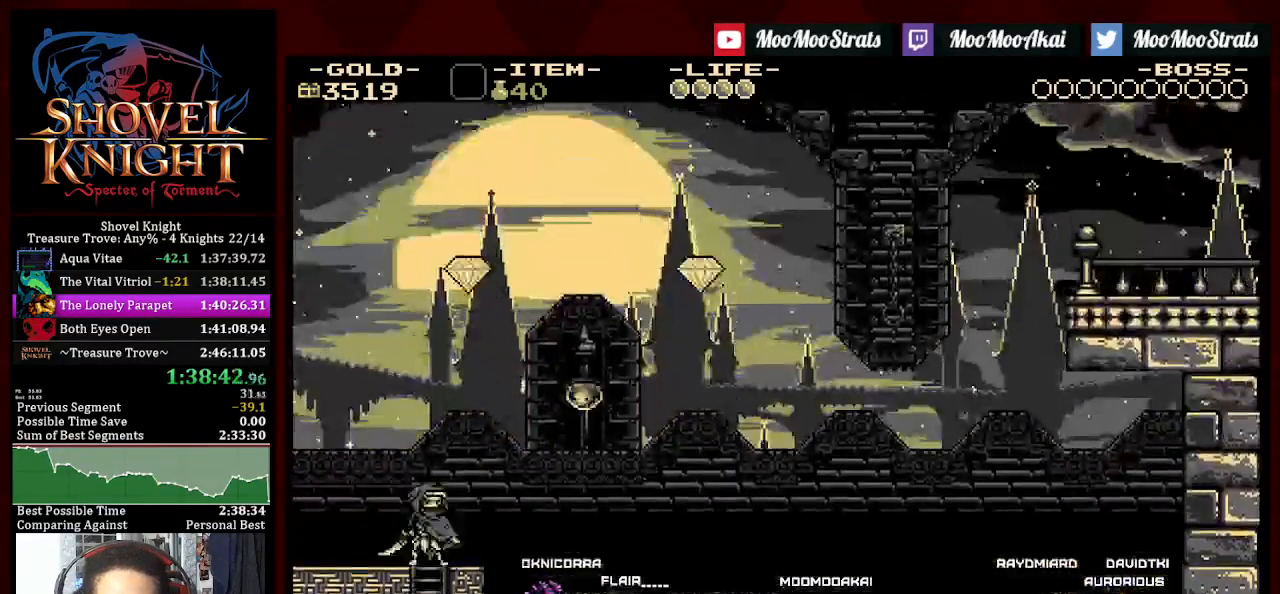
{"buttons": ["CROSS", "DPAD_RIGHT"], "left_stick": "center", "right_stick": "center", "events": [[33, "CROSS", "down"], [200, "DPAD_UP", "up"], [300, "DPAD_RIGHT", "up"], [467, "DPAD_RIGHT", "down"]]}
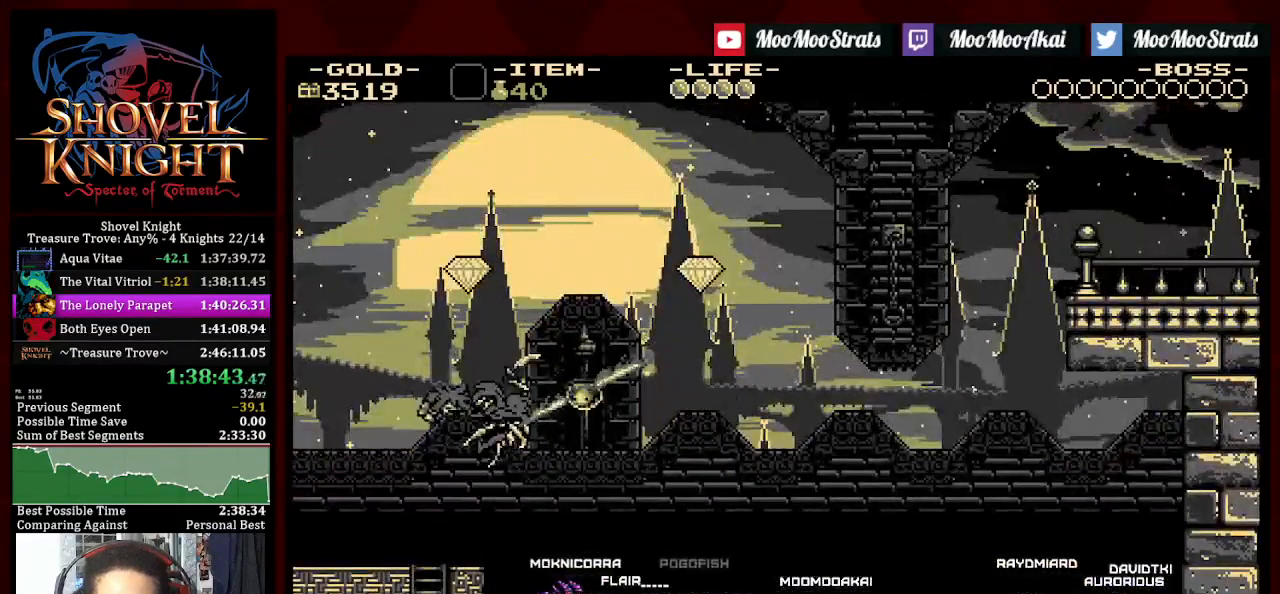
{"buttons": [], "left_stick": "center", "right_stick": "center", "events": [[250, "DPAD_RIGHT", "up"], [283, "CROSS", "up"]]}
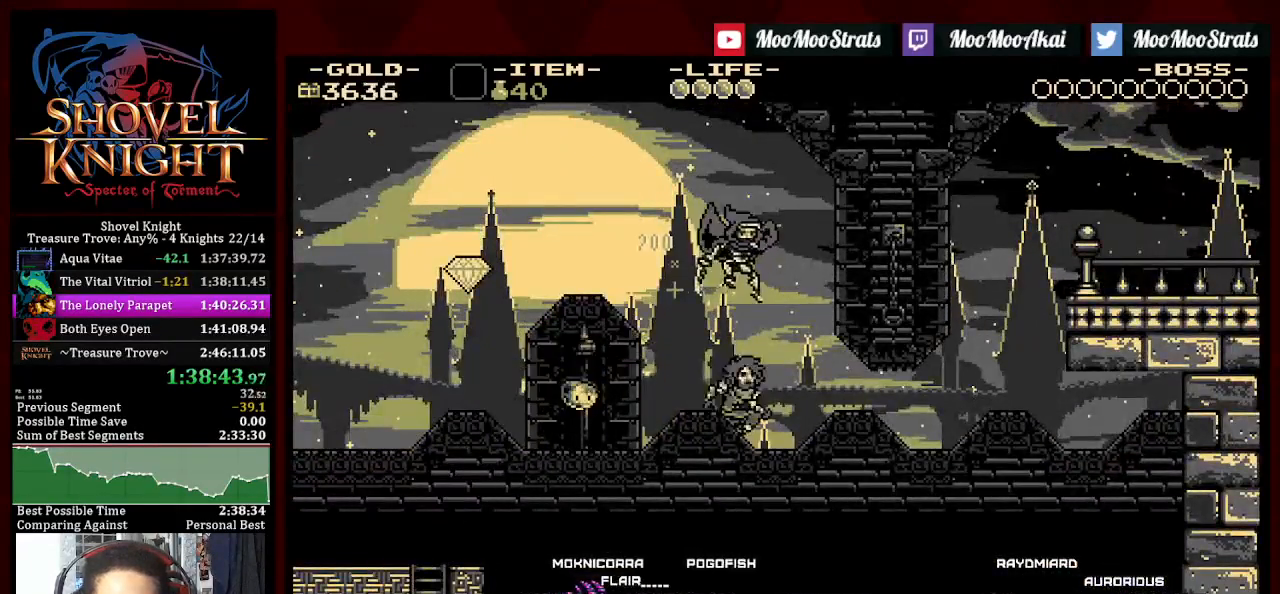
{"buttons": ["DPAD_RIGHT"], "left_stick": "center", "right_stick": "center", "events": [[83, "DPAD_RIGHT", "down"]]}
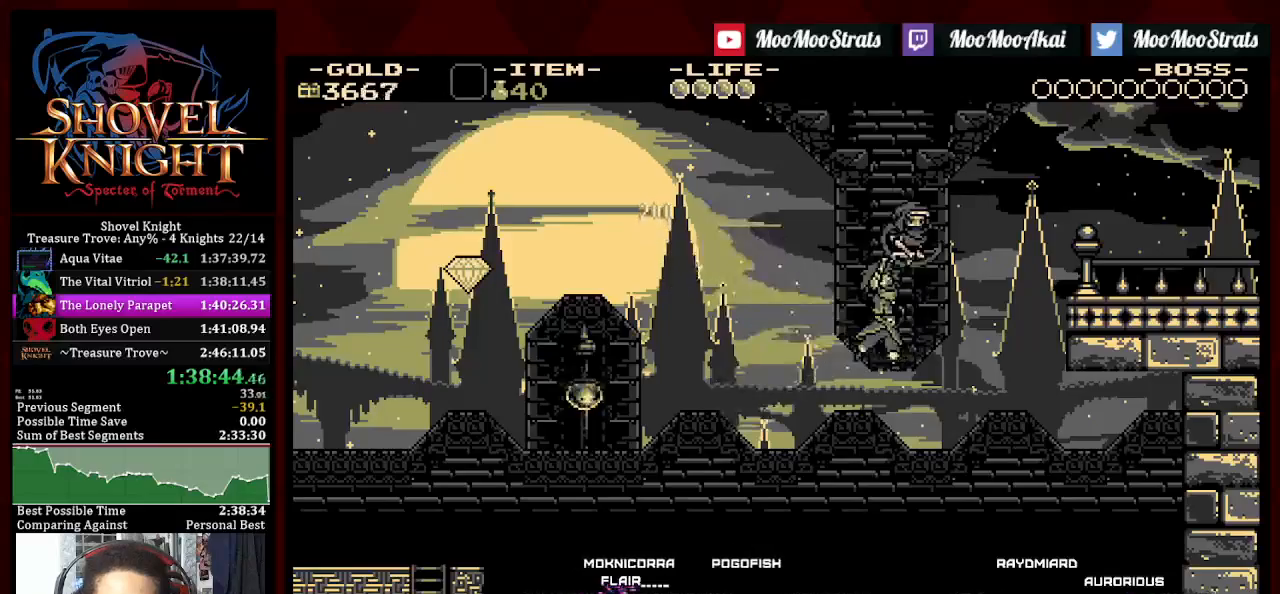
{"buttons": ["DPAD_RIGHT"], "left_stick": "center", "right_stick": "center", "events": []}
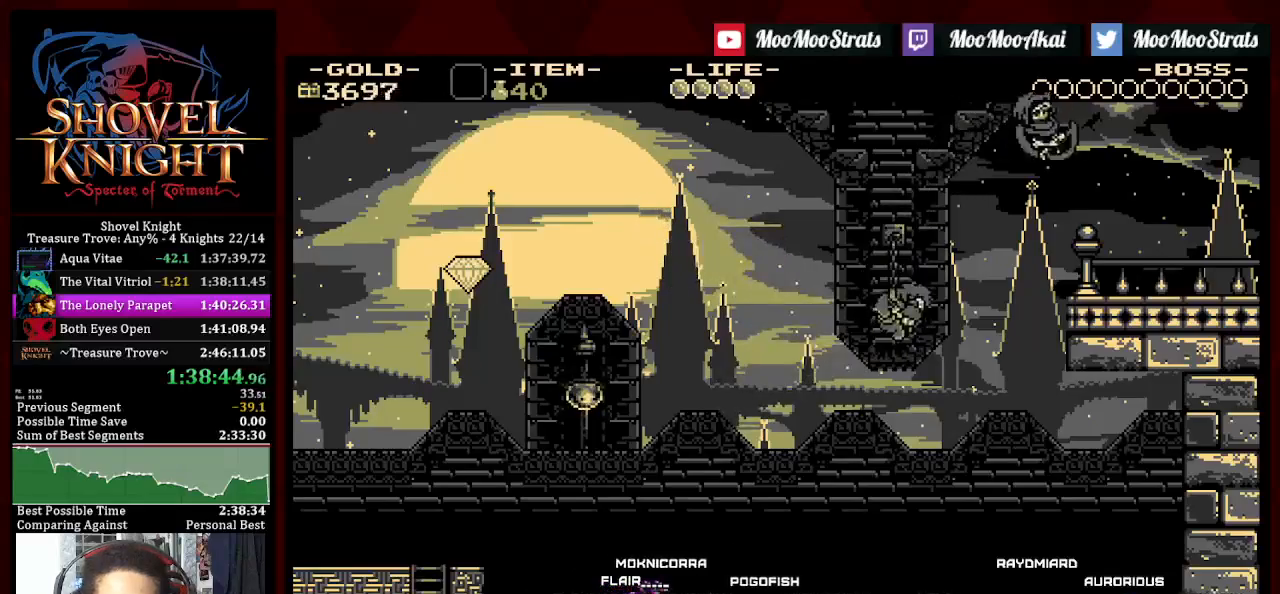
{"buttons": ["DPAD_RIGHT"], "left_stick": "center", "right_stick": "center", "events": []}
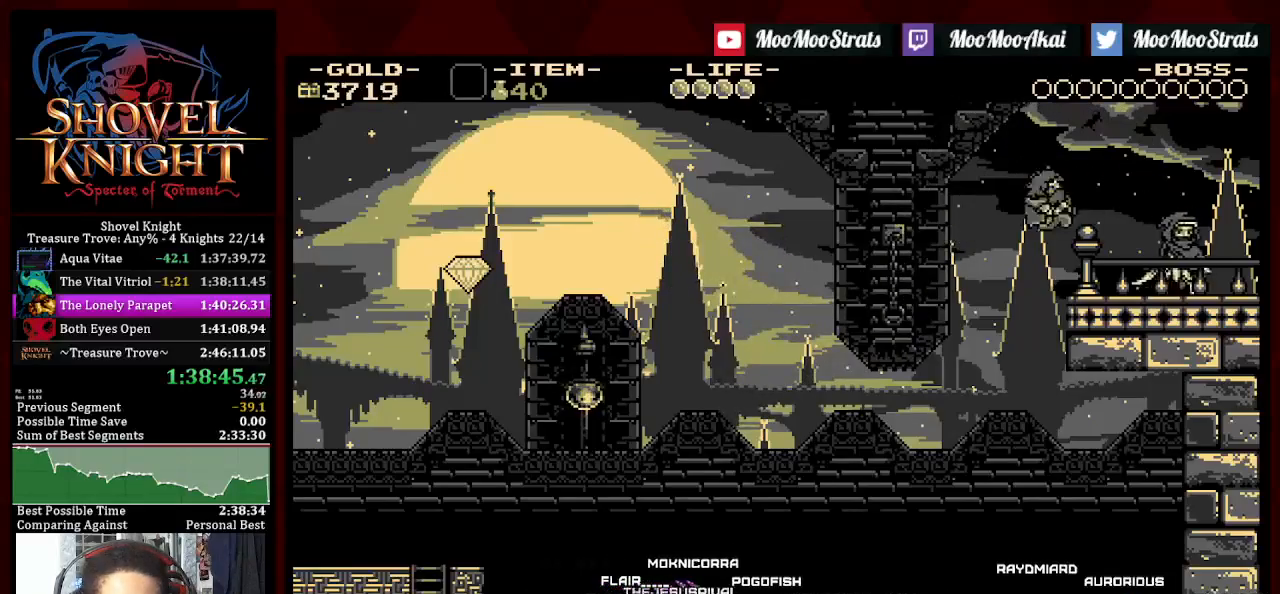
{"buttons": ["DPAD_RIGHT"], "left_stick": "center", "right_stick": "center", "events": []}
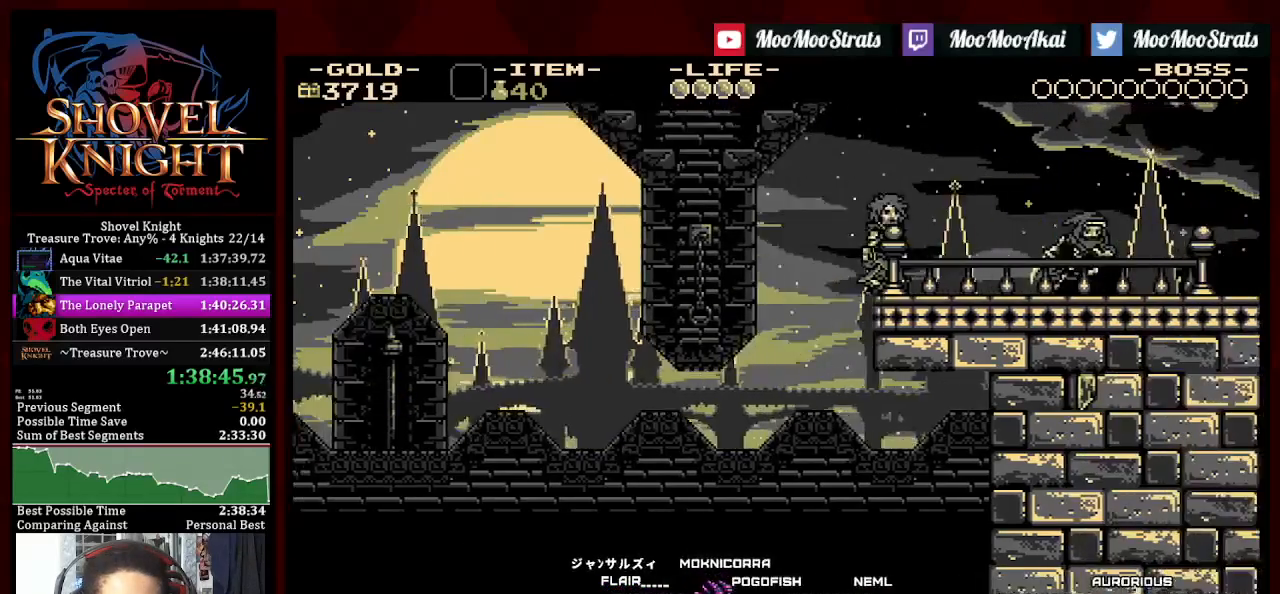
{"buttons": ["DPAD_RIGHT"], "left_stick": "center", "right_stick": "center", "events": []}
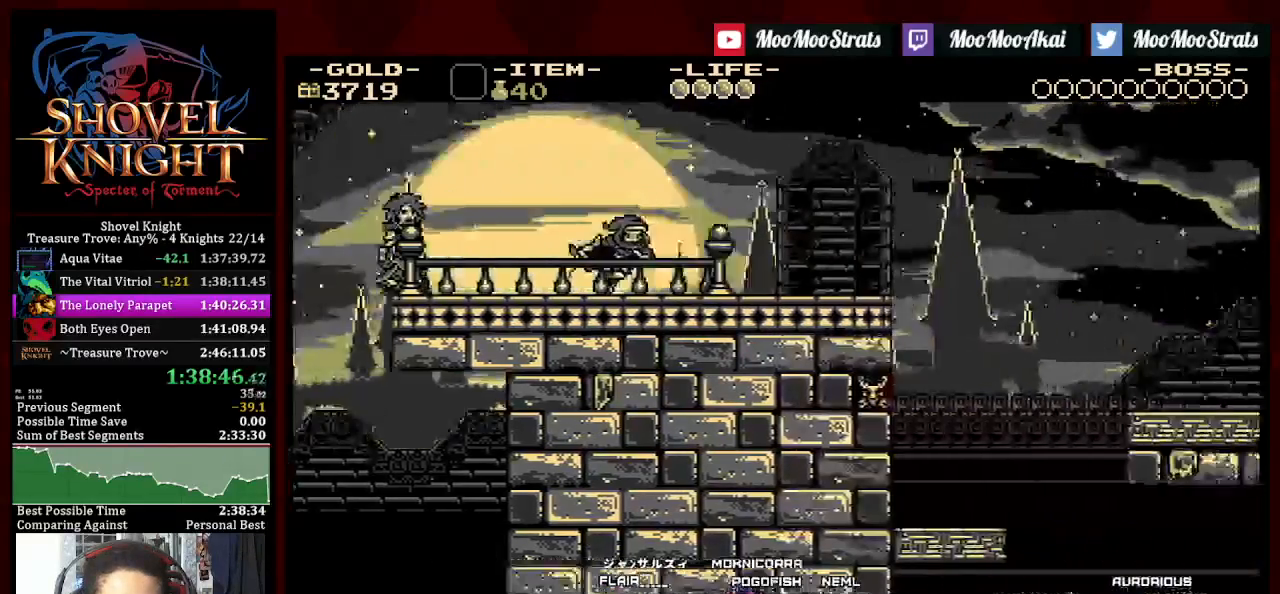
{"buttons": ["DPAD_RIGHT"], "left_stick": "center", "right_stick": "center", "events": []}
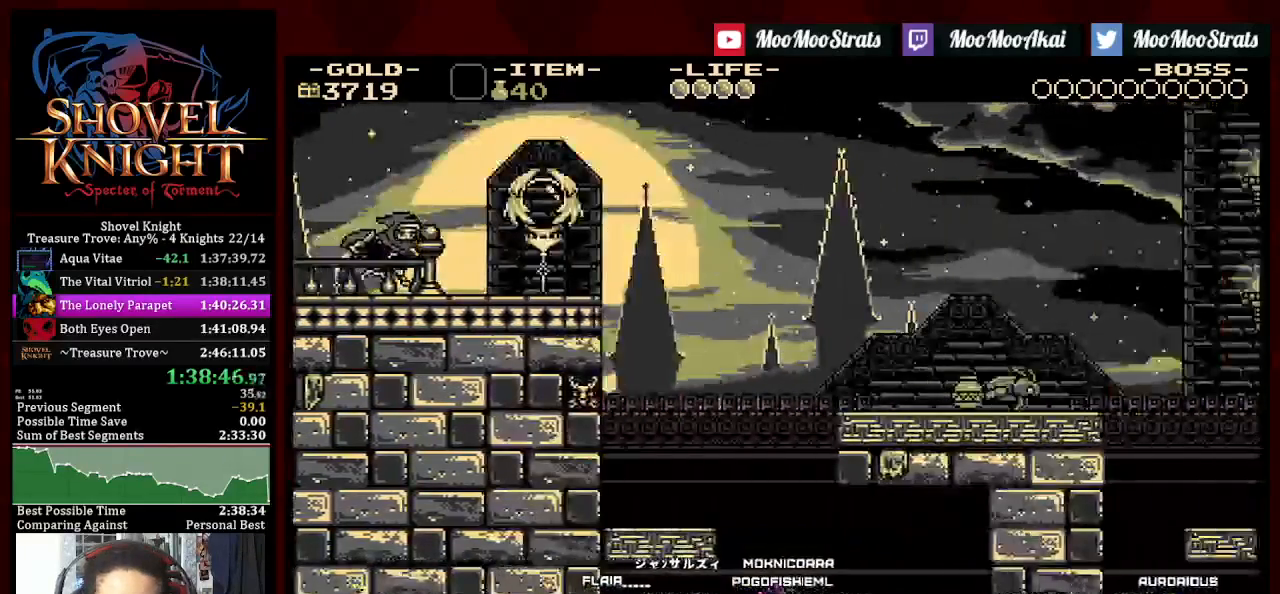
{"buttons": ["DPAD_RIGHT"], "left_stick": "center", "right_stick": "center", "events": []}
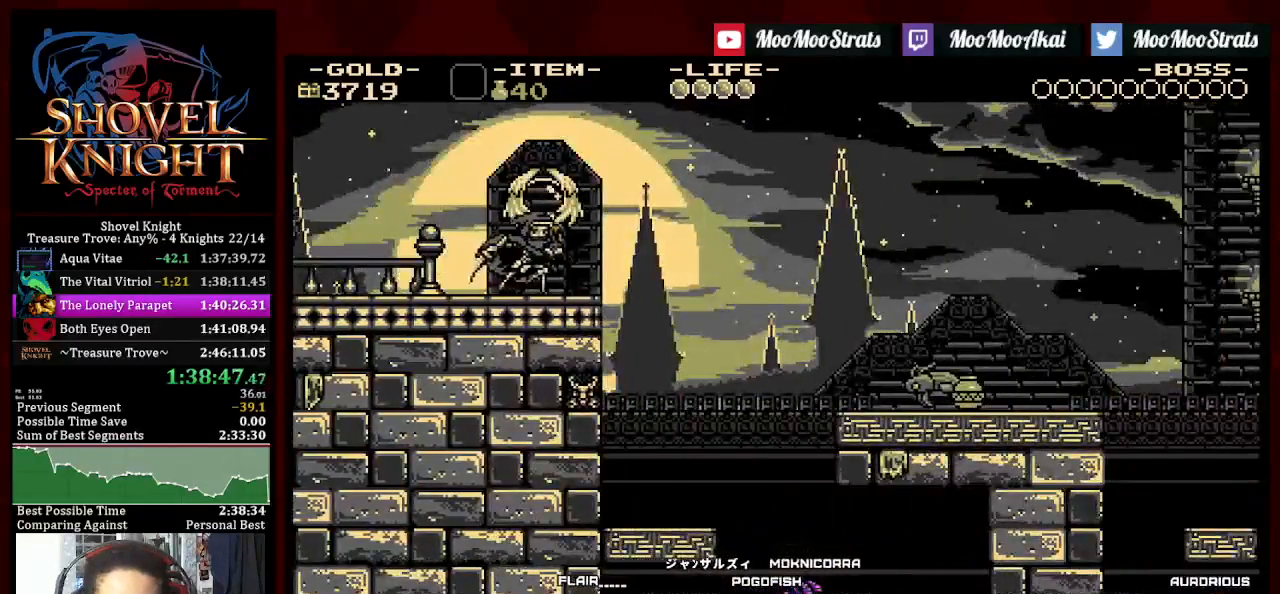
{"buttons": ["CROSS", "DPAD_RIGHT"], "left_stick": "center", "right_stick": "center", "events": [[317, "CROSS", "down"]]}
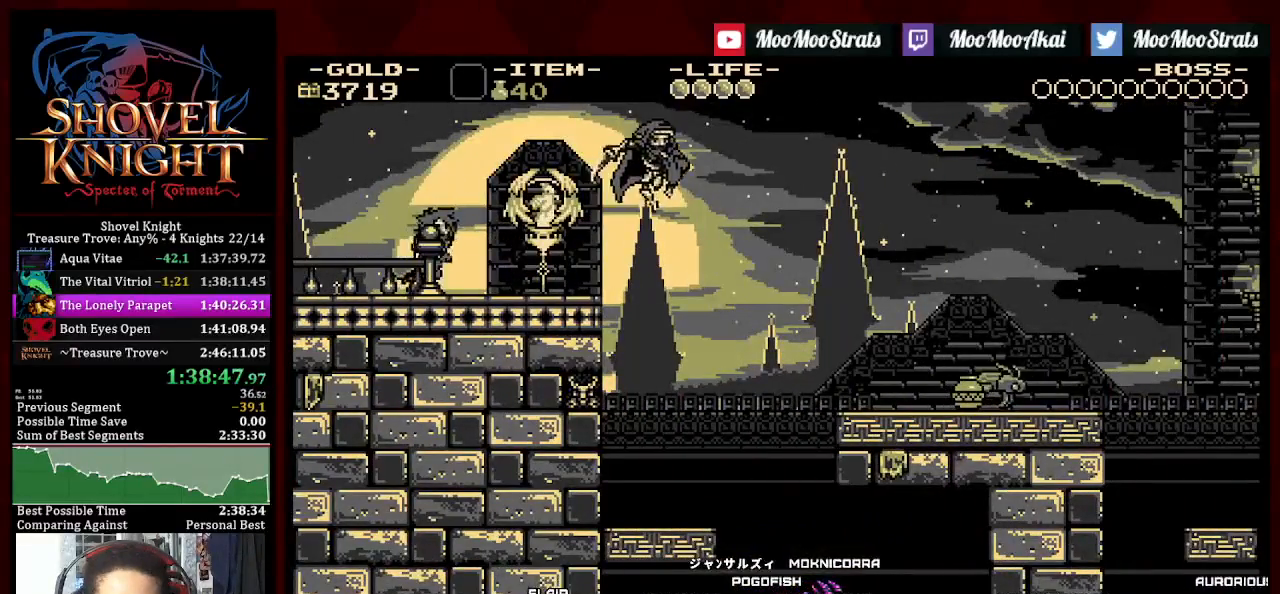
{"buttons": ["DPAD_RIGHT"], "left_stick": "center", "right_stick": "center", "events": [[367, "CROSS", "up"]]}
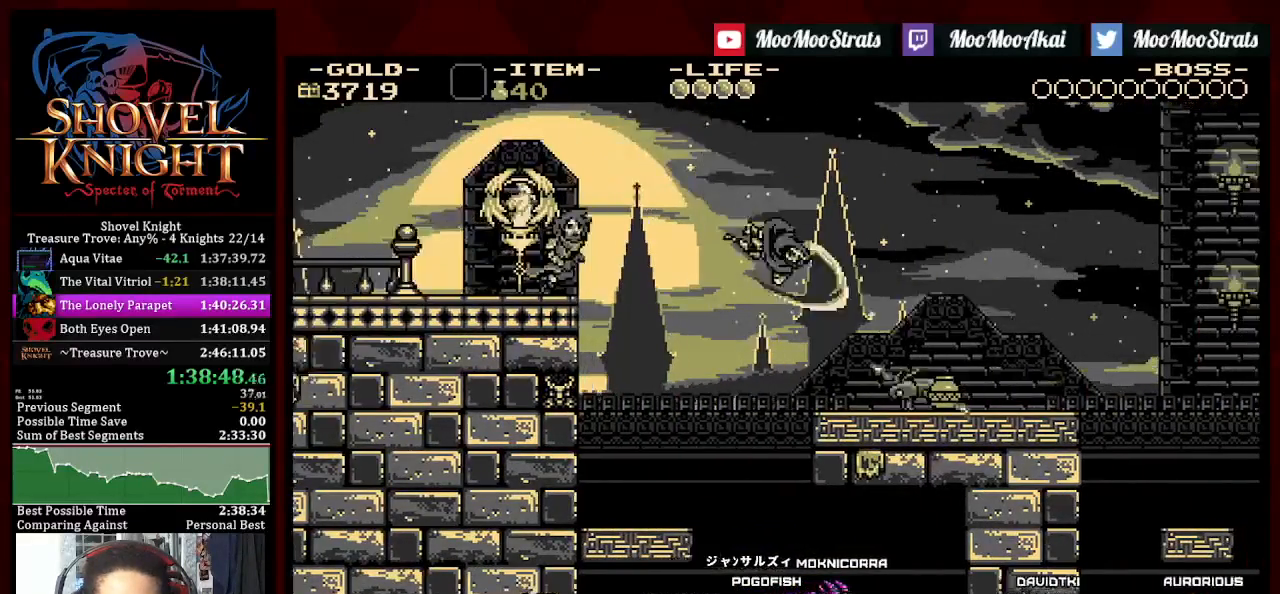
{"buttons": ["CROSS", "DPAD_RIGHT"], "left_stick": "center", "right_stick": "center", "events": [[183, "CROSS", "down"], [450, "CROSS", "up"], [500, "CROSS", "down"]]}
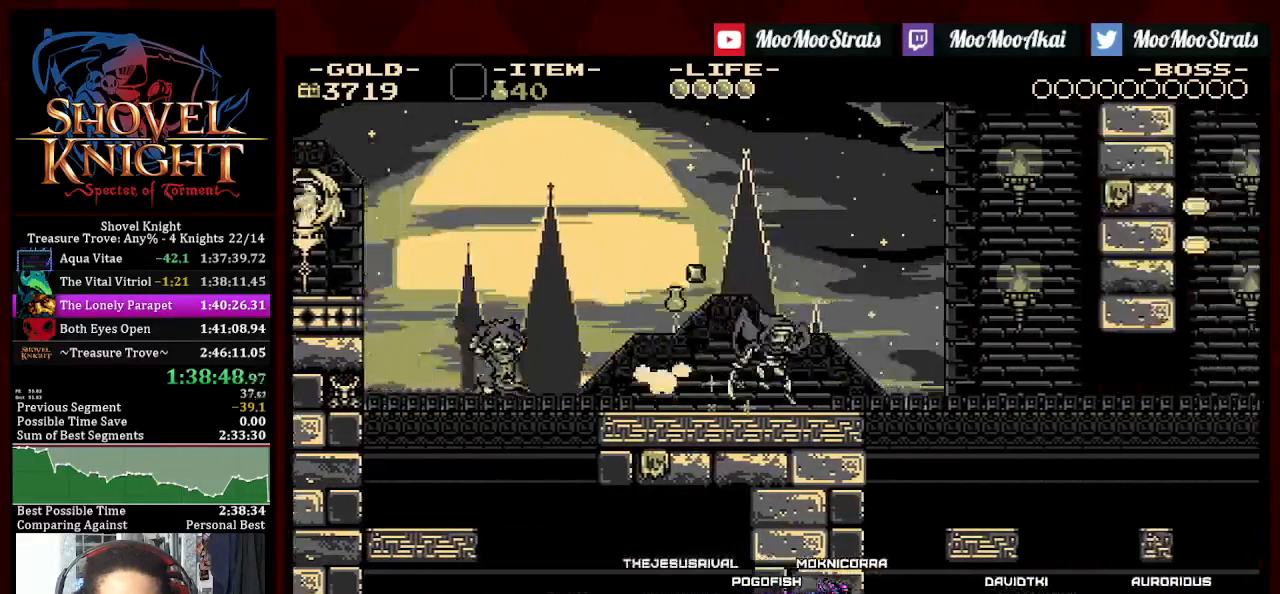
{"buttons": ["DPAD_RIGHT"], "left_stick": "center", "right_stick": "center", "events": [[133, "CROSS", "up"]]}
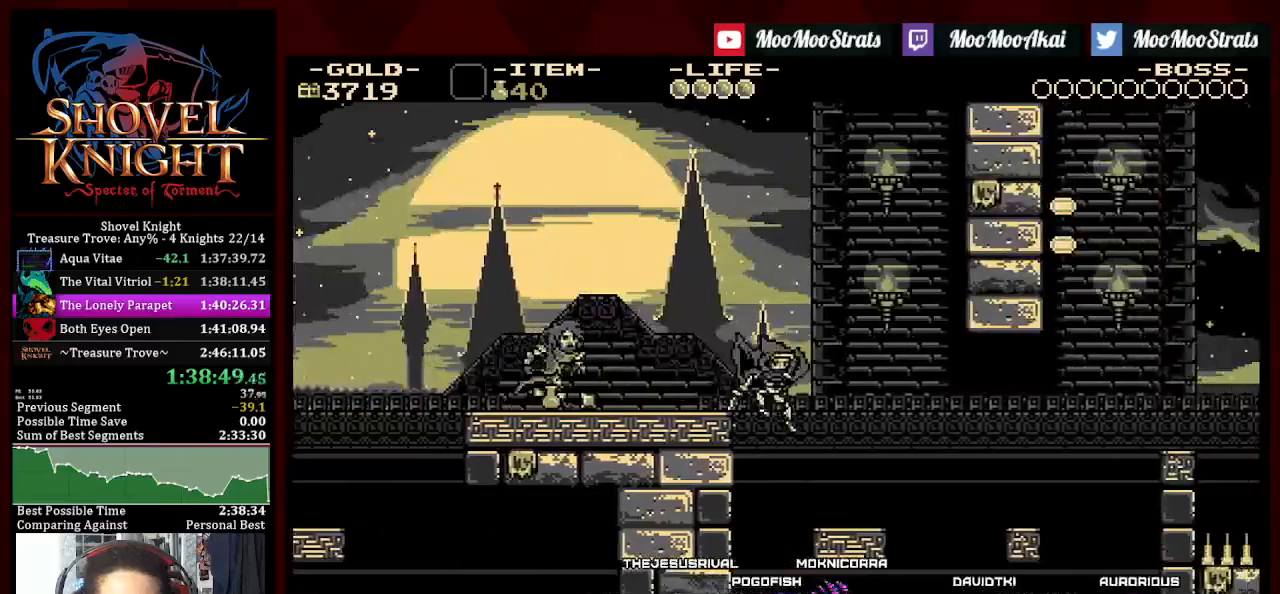
{"buttons": ["DPAD_RIGHT"], "left_stick": "center", "right_stick": "center", "events": [[417, "CROSS", "down"], [483, "CROSS", "up"]]}
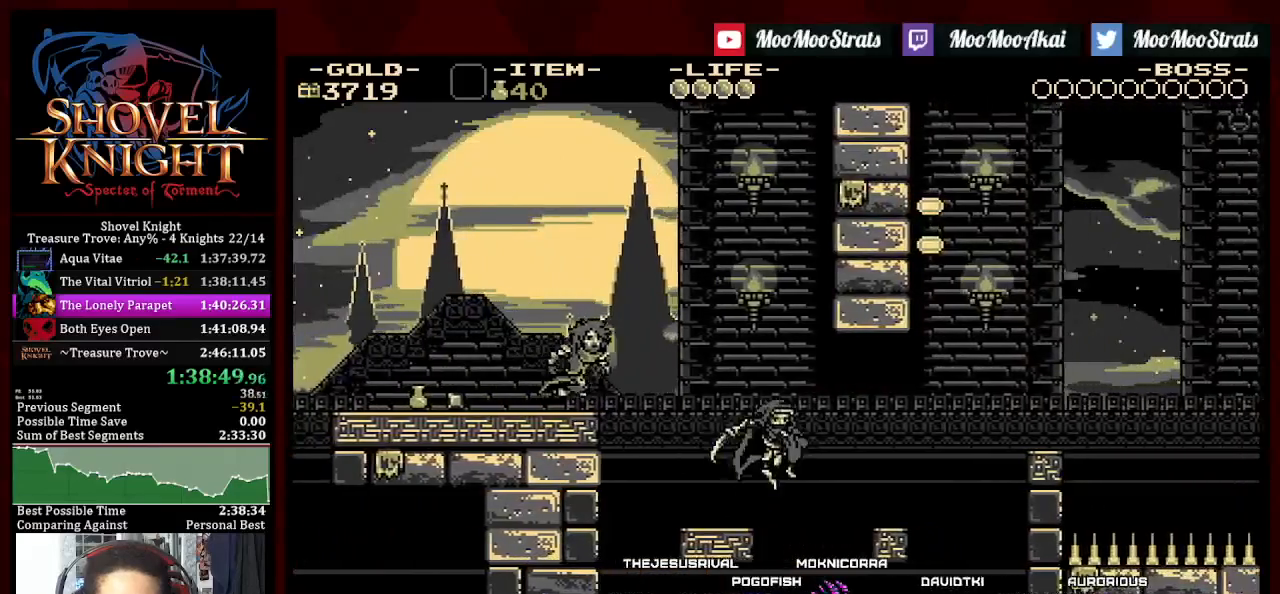
{"buttons": ["CROSS", "DPAD_RIGHT"], "left_stick": "center", "right_stick": "center", "events": [[500, "CROSS", "down"]]}
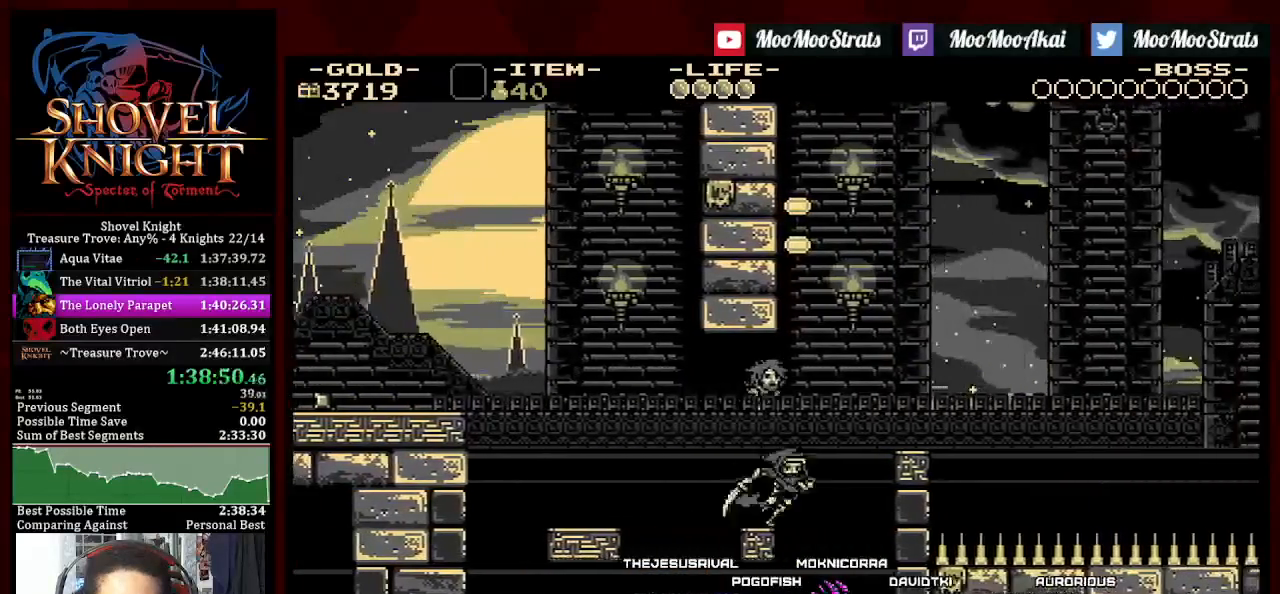
{"buttons": [], "left_stick": "center", "right_stick": "center", "events": [[300, "CROSS", "up"], [483, "DPAD_RIGHT", "up"]]}
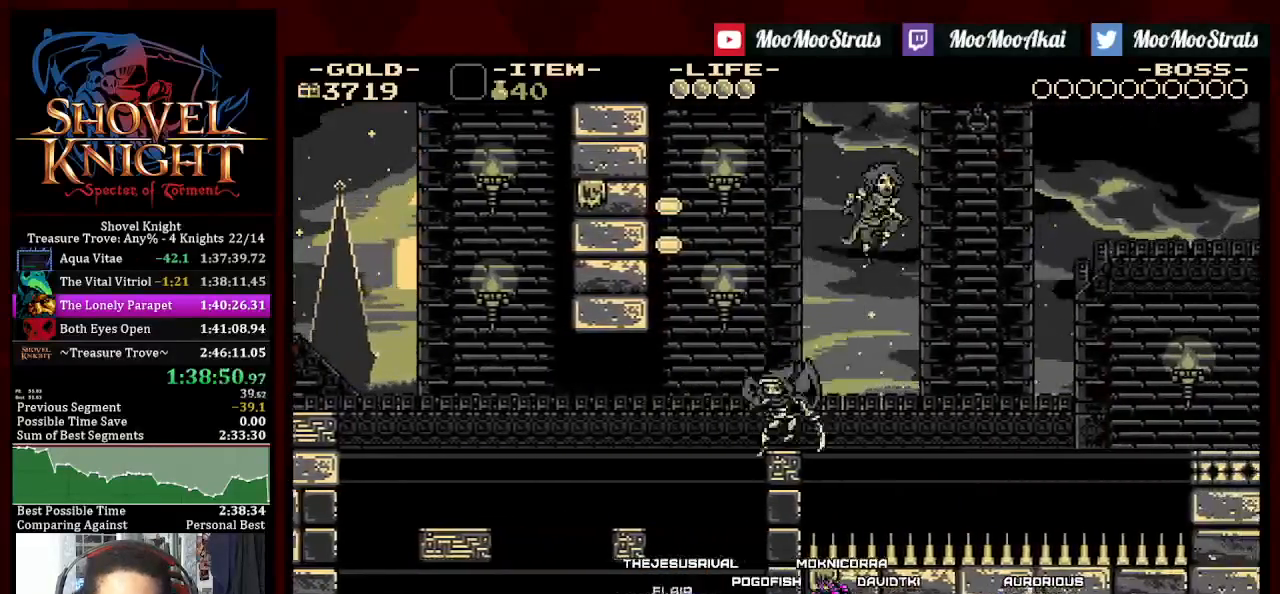
{"buttons": ["CROSS", "DPAD_LEFT"], "left_stick": "center", "right_stick": "center", "events": [[17, "DPAD_LEFT", "down"], [50, "CROSS", "down"], [350, "CROSS", "up"], [417, "CROSS", "down"]]}
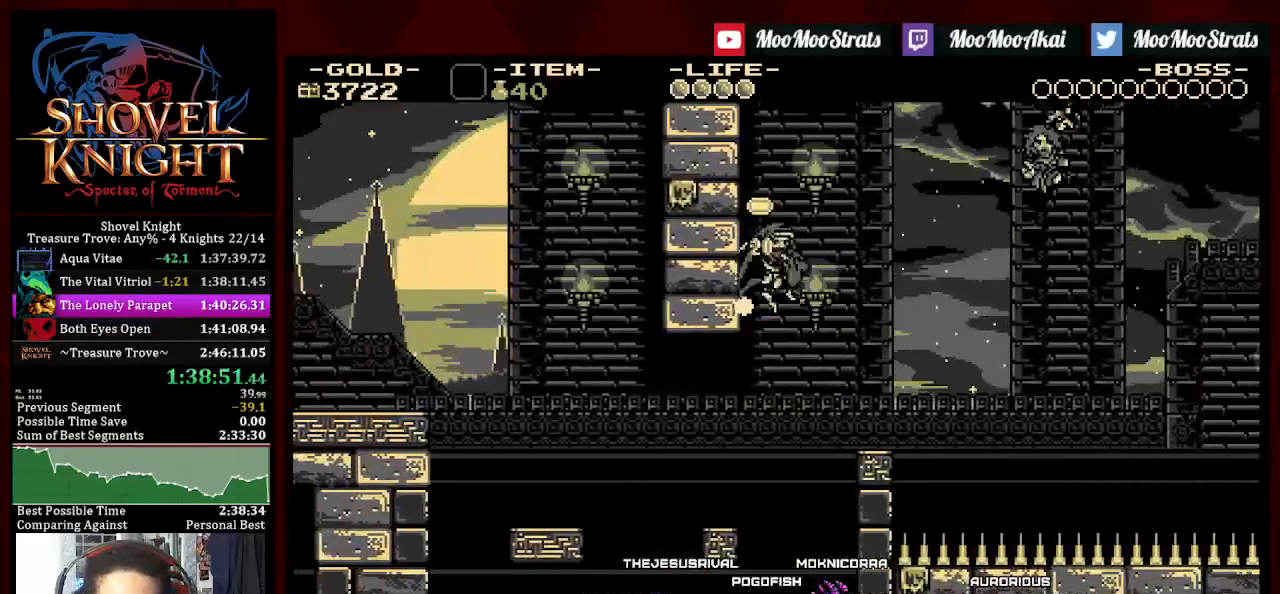
{"buttons": ["DPAD_RIGHT"], "left_stick": "center", "right_stick": "center", "events": [[117, "DPAD_LEFT", "up"], [167, "DPAD_RIGHT", "down"], [200, "CROSS", "up"]]}
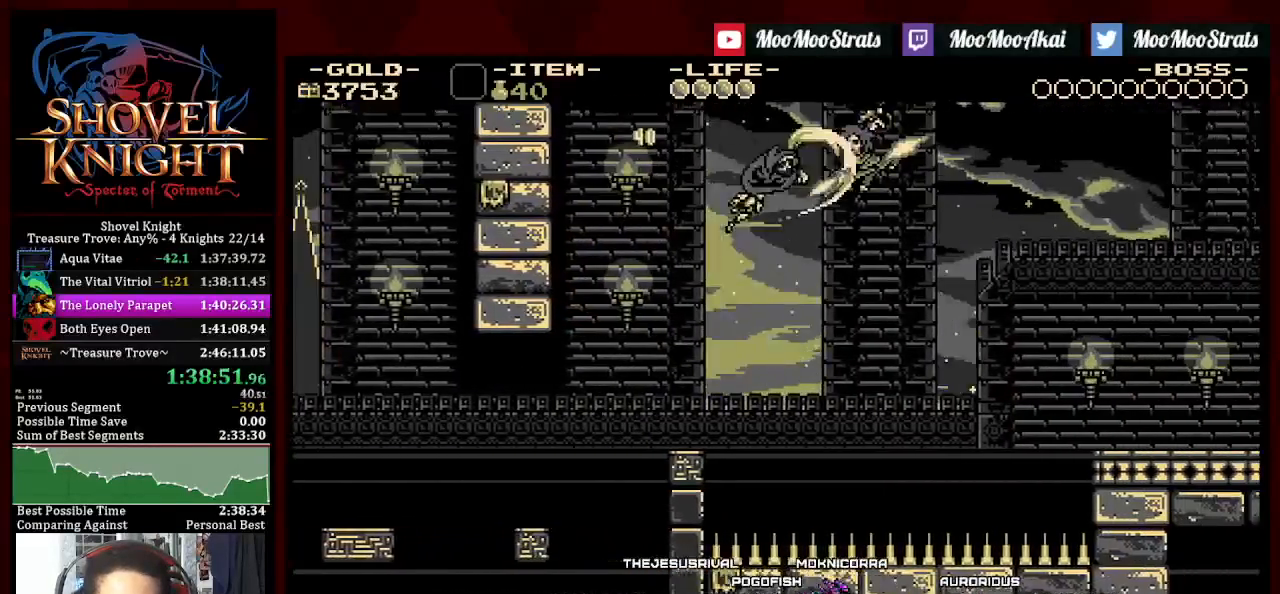
{"buttons": ["DPAD_RIGHT"], "left_stick": "center", "right_stick": "center", "events": []}
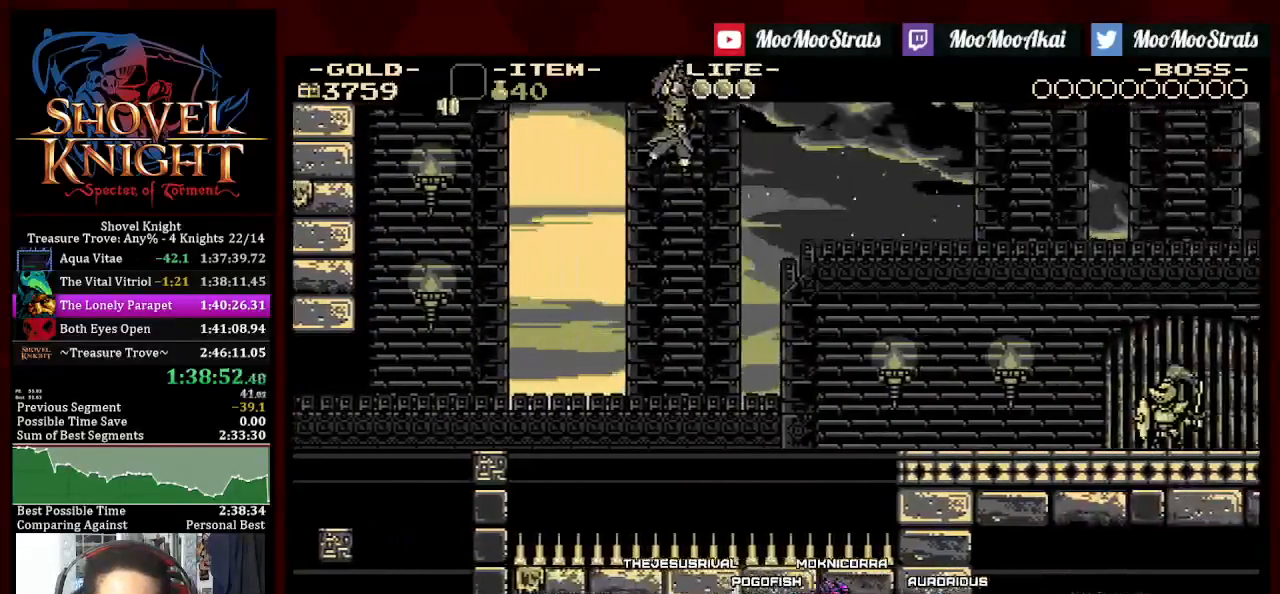
{"buttons": ["DPAD_RIGHT"], "left_stick": "center", "right_stick": "center", "events": []}
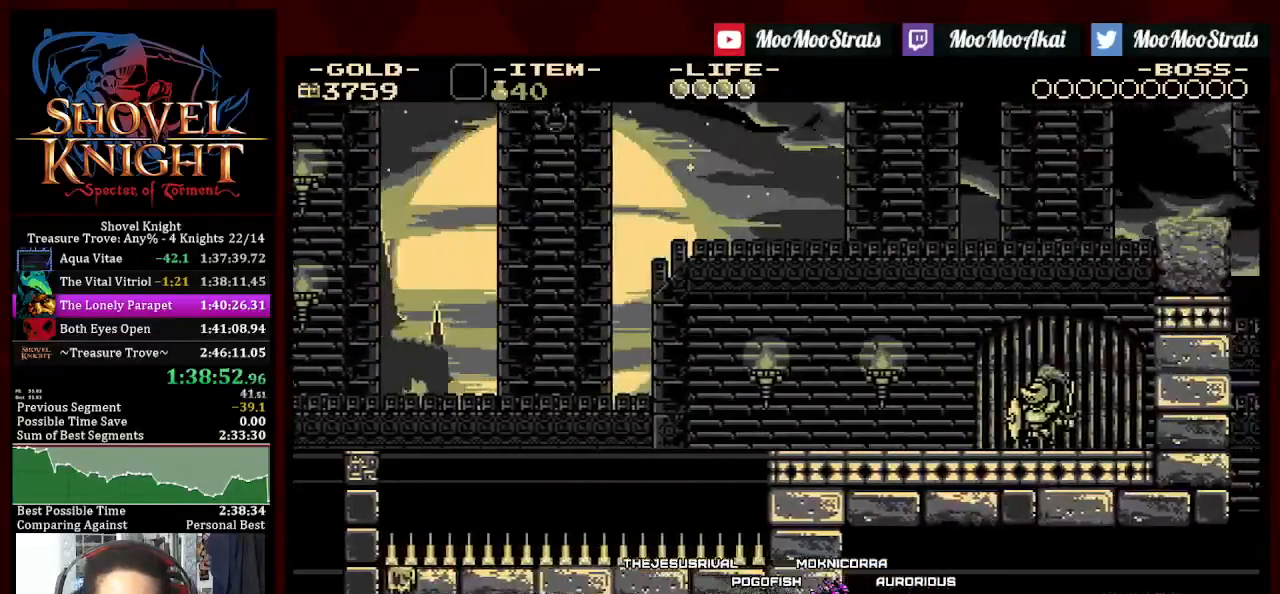
{"buttons": ["DPAD_RIGHT"], "left_stick": "center", "right_stick": "center", "events": []}
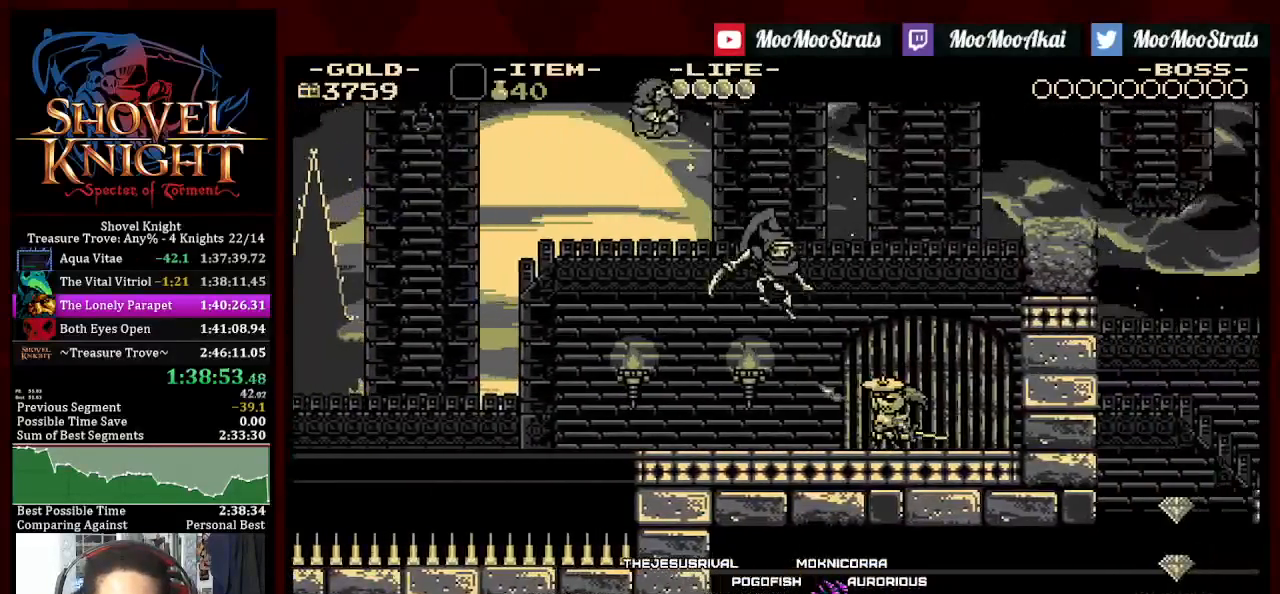
{"buttons": ["CROSS", "DPAD_RIGHT"], "left_stick": "center", "right_stick": "center", "events": [[217, "CROSS", "down"]]}